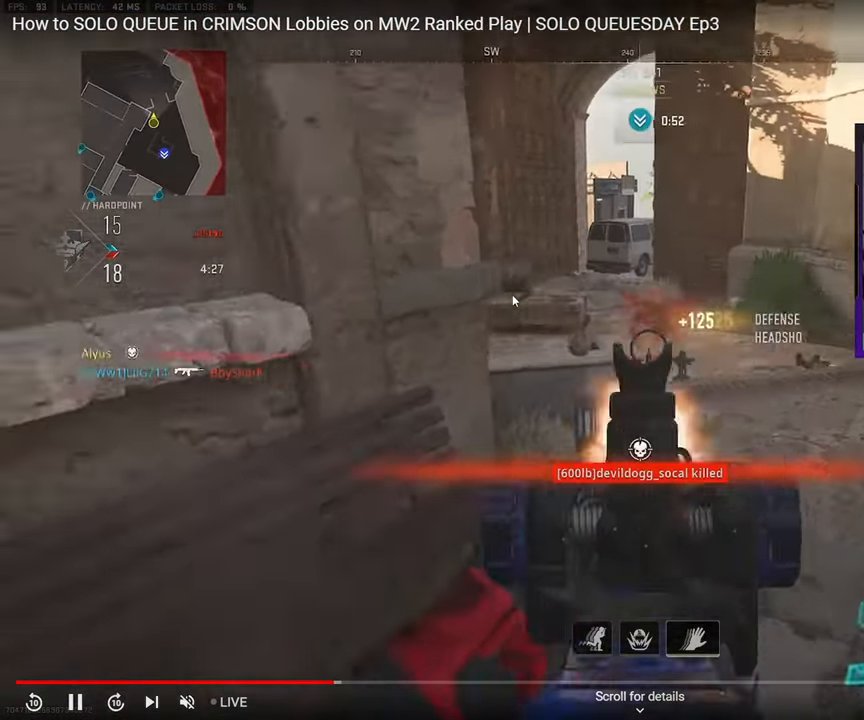
Gameplay with a controller (PlayStation layout); each line is a JSON object with the inputs held at the frame after it. "events" lists button and stick changes between this image and that frame as [ms after this image, input, new state], when the widget could be followed in between. Not read: L1 L2 R1 R2.
{"buttons": ["L3"], "left_stick": "up", "right_stick": "right", "events": [[67, "right_stick", "left"], [133, "left_stick", "up-left"], [183, "L3", "down"], [250, "L3", "up"], [317, "L3", "down"], [367, "L3", "up"], [367, "right_stick", "center"], [417, "L3", "down"], [483, "left_stick", "up"], [483, "right_stick", "right"]]}
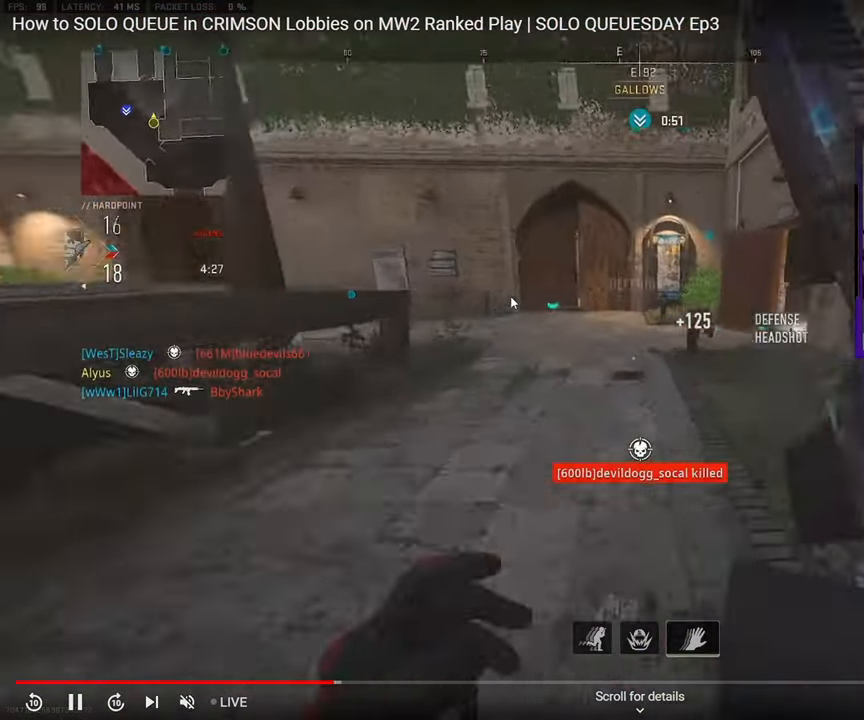
{"buttons": ["CROSS", "SQUARE"], "left_stick": "right", "right_stick": "center", "events": [[150, "SQUARE", "down"], [150, "left_stick", "up-right"], [167, "L3", "up"], [183, "CROSS", "down"], [183, "right_stick", "center"], [367, "left_stick", "right"]]}
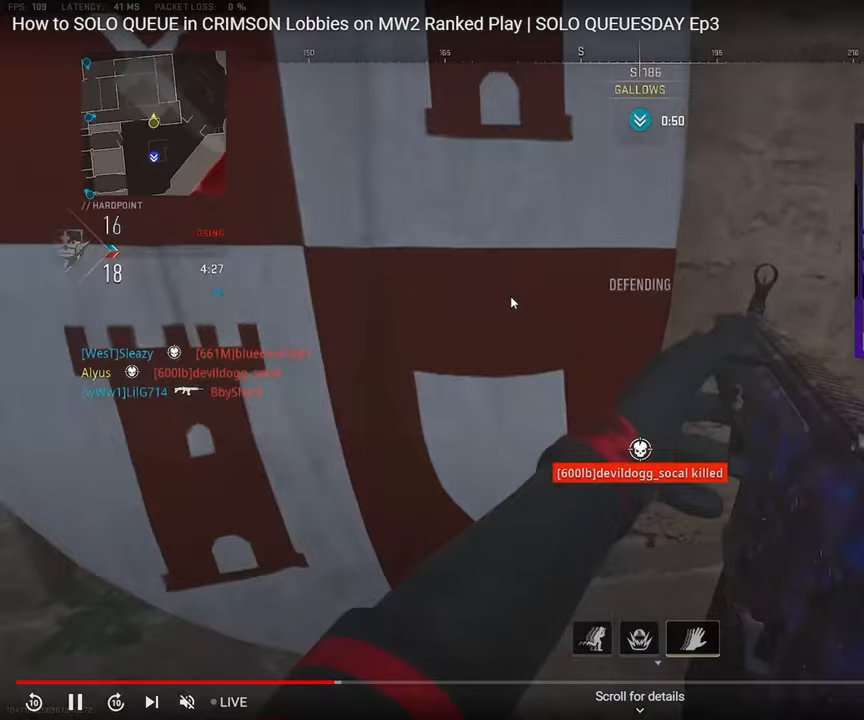
{"buttons": [], "left_stick": "center", "right_stick": "center"}
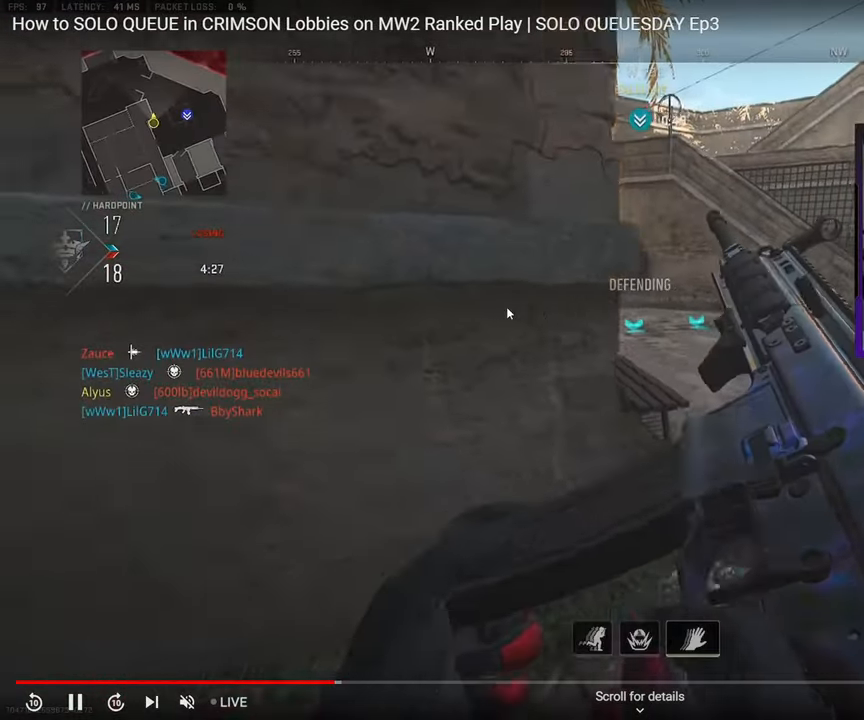
{"buttons": ["L3"], "left_stick": "up-right", "right_stick": "left", "events": [[17, "left_stick", "right"], [67, "left_stick", "up-right"], [167, "L3", "down"], [367, "L3", "up"], [417, "L3", "down"], [467, "right_stick", "left"]]}
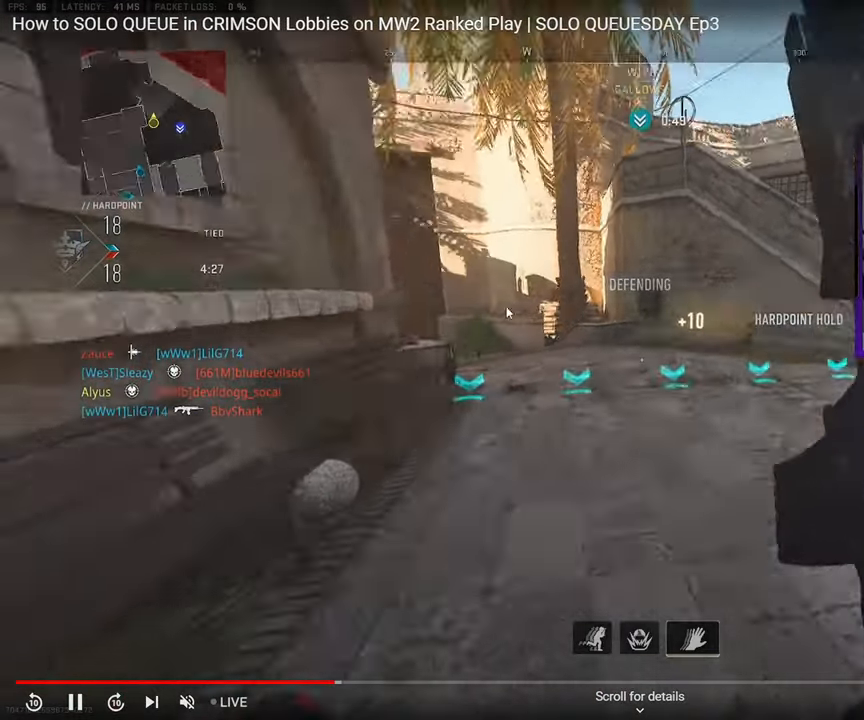
{"buttons": [], "left_stick": "right", "right_stick": "left"}
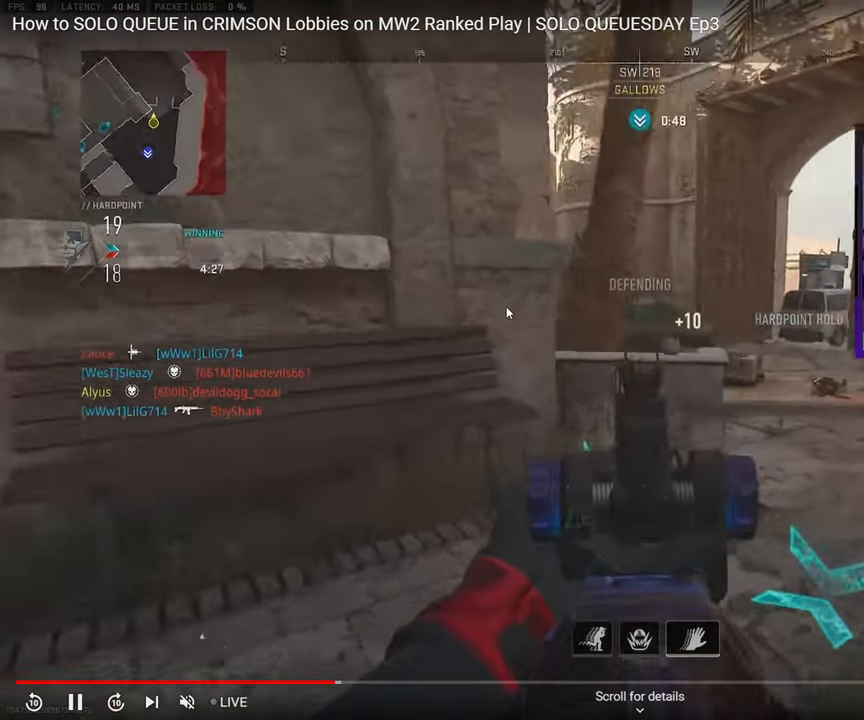
{"buttons": [], "left_stick": "right", "right_stick": "left", "events": [[167, "right_stick", "center"], [250, "right_stick", "left"]]}
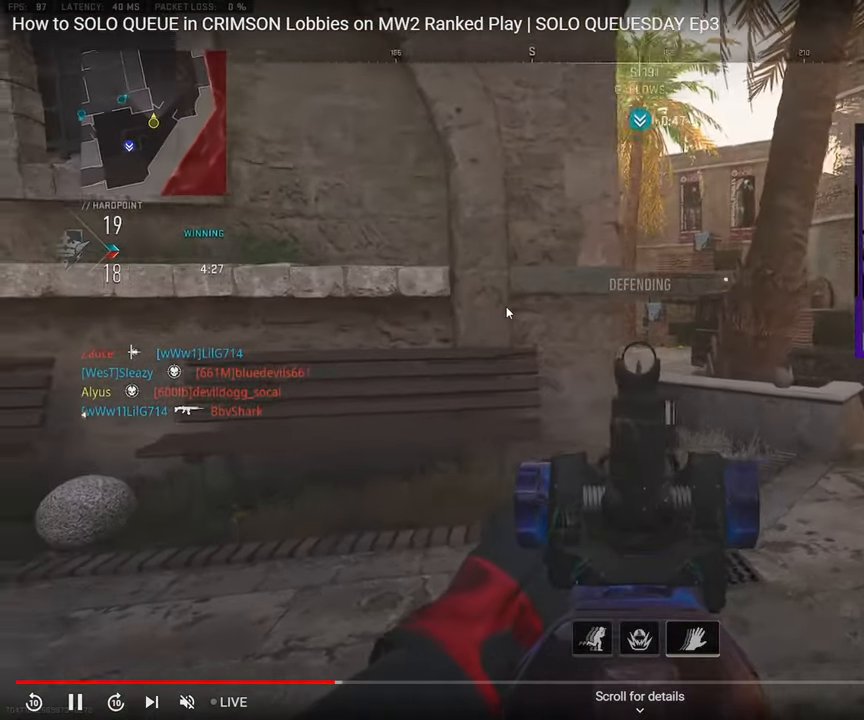
{"buttons": [], "left_stick": "up", "right_stick": "center"}